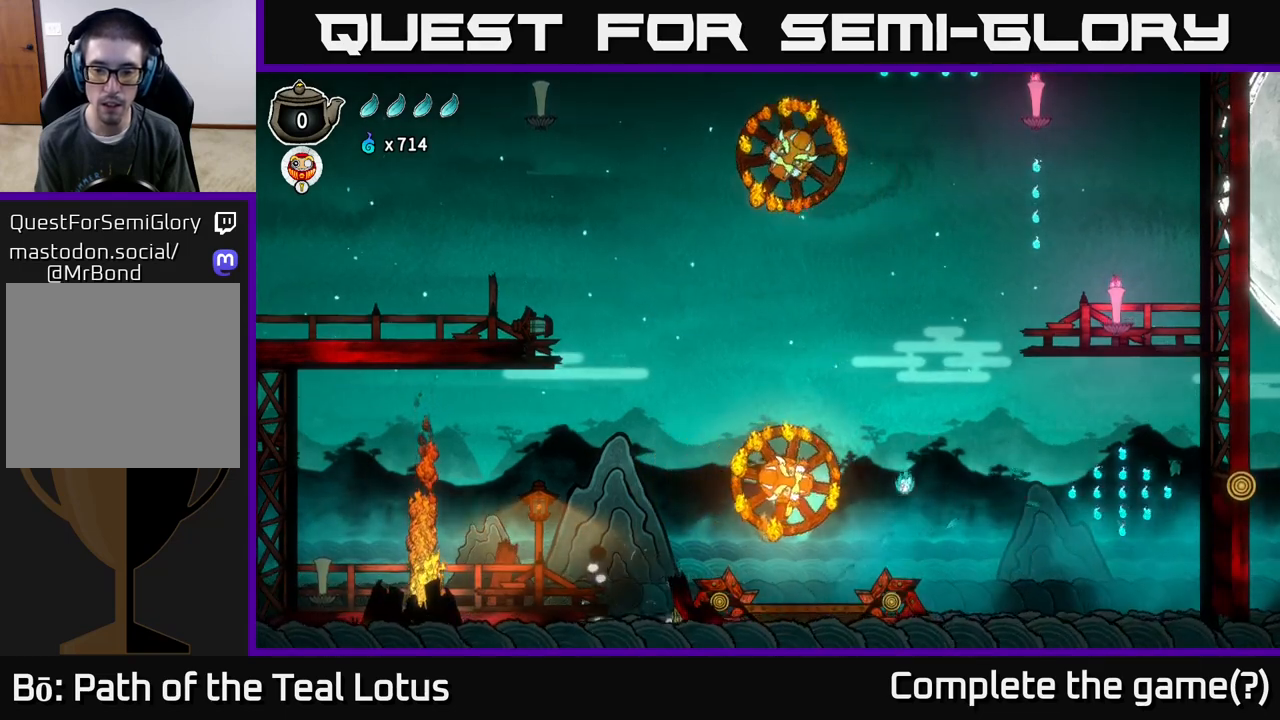
Gameplay with a controller (Xbox layout); each line is a JSON object with the inputs held at the frame after it. "events" lists button and stick changes between this image and that frame as [ms after this image, input, new state], when the widget could be followed in between.
{"buttons": ["X"], "left_stick": "down-right", "right_stick": "center", "events": [[50, "left_stick", "down-left"], [100, "left_stick", "down"], [267, "X", "down"], [383, "left_stick", "down-right"]]}
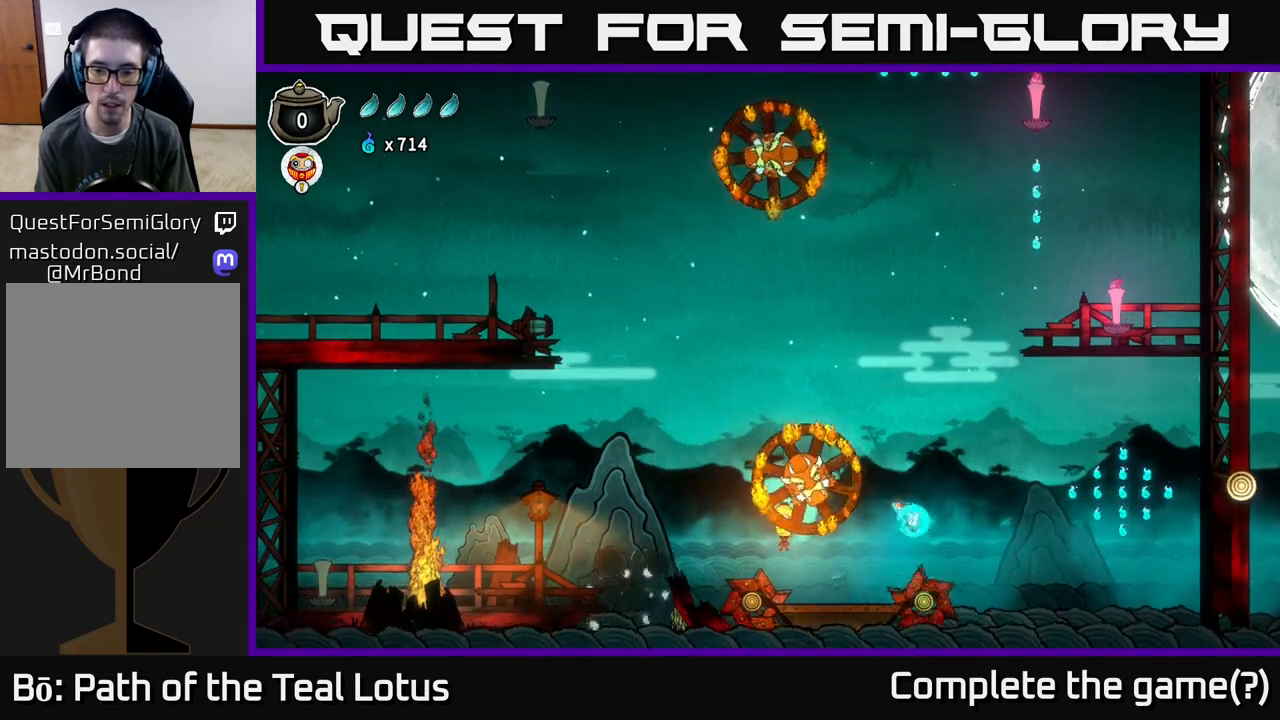
{"buttons": [], "left_stick": "down", "right_stick": "center", "events": [[50, "X", "up"], [67, "left_stick", "center"], [300, "left_stick", "down-right"], [500, "left_stick", "down"]]}
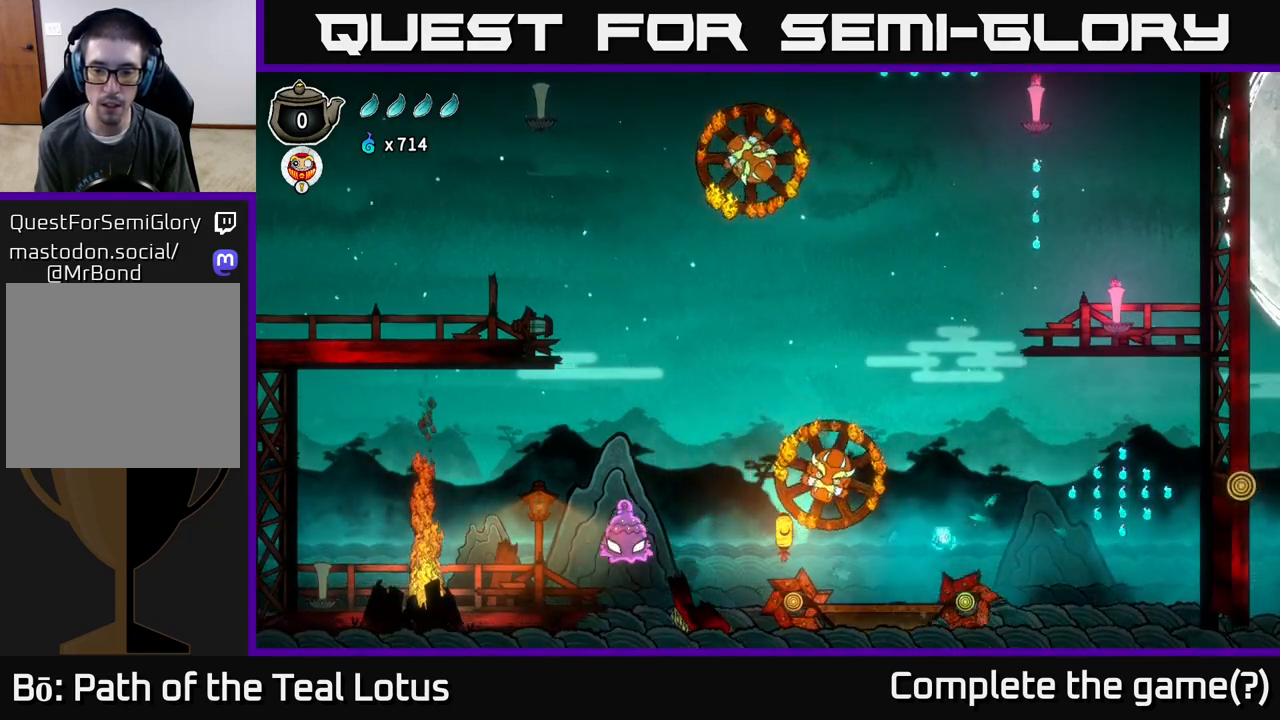
{"buttons": [], "left_stick": "right", "right_stick": "center", "events": [[33, "X", "down"], [250, "left_stick", "center"], [283, "X", "up"], [383, "left_stick", "right"]]}
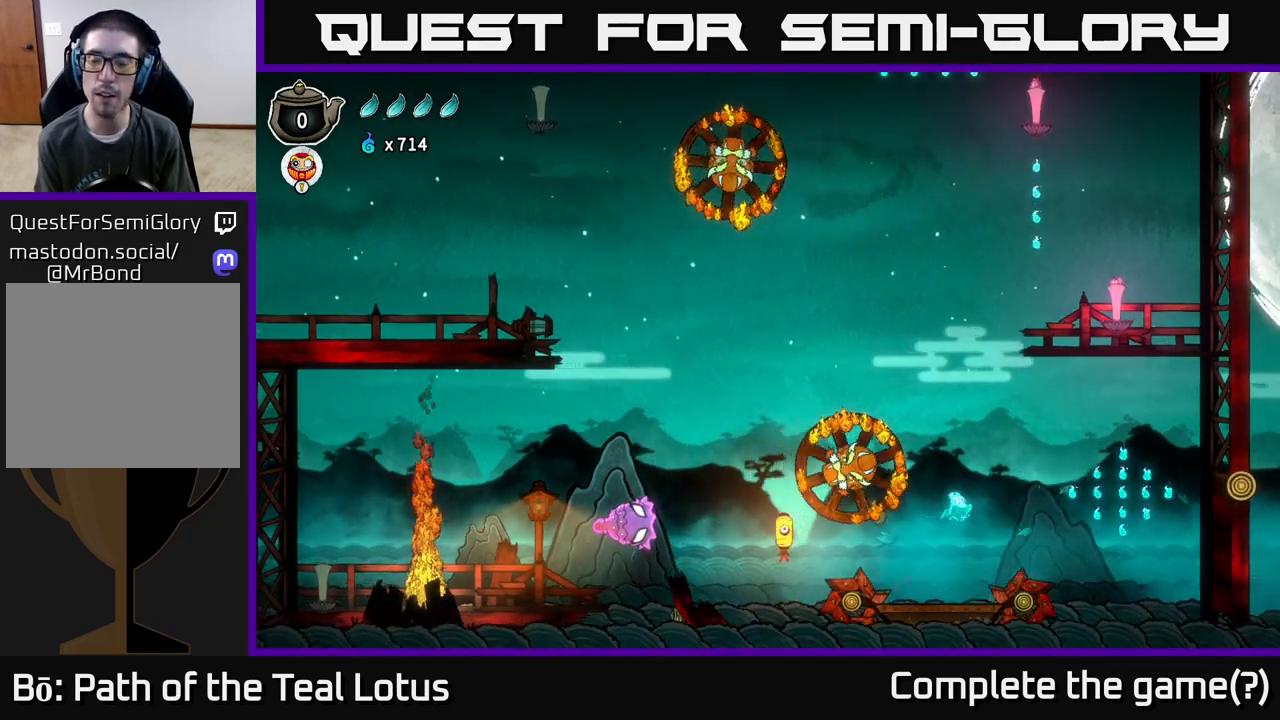
{"buttons": ["X"], "left_stick": "right", "right_stick": "center", "events": [[117, "left_stick", "down-right"], [300, "X", "down"], [433, "left_stick", "right"]]}
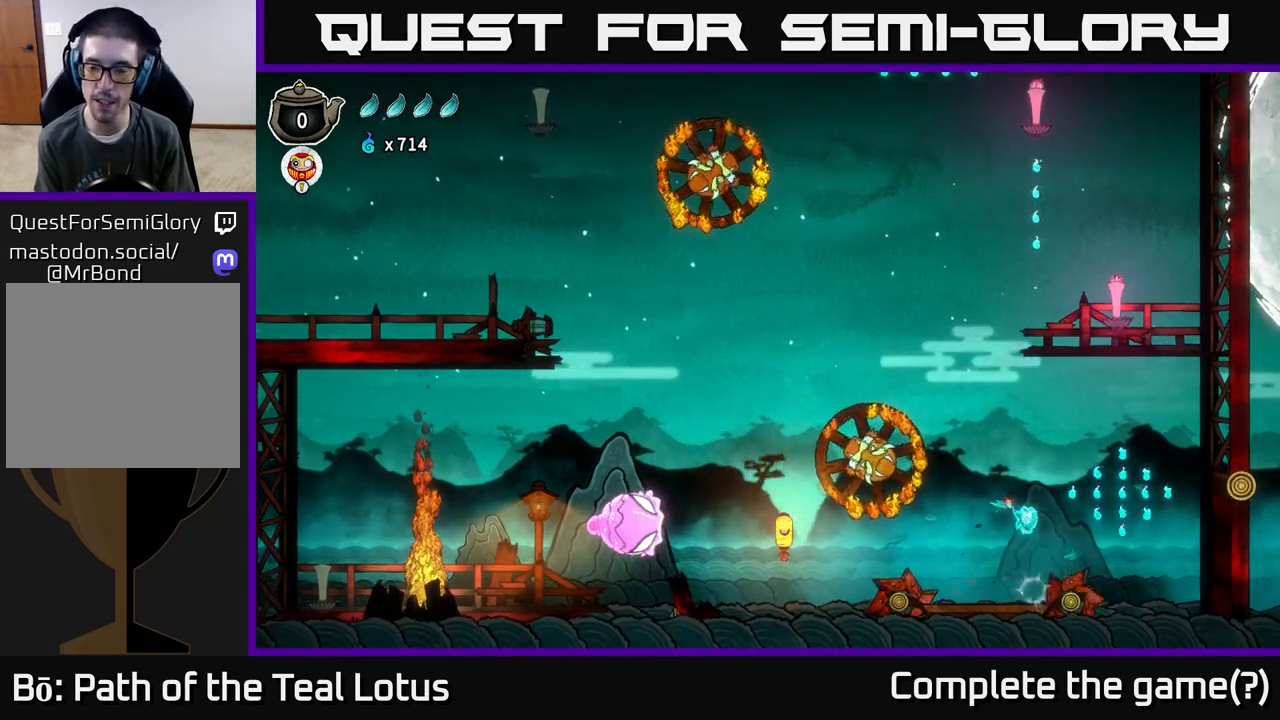
{"buttons": ["A"], "left_stick": "right", "right_stick": "center", "events": [[33, "X", "up"], [167, "left_stick", "center"], [267, "left_stick", "right"], [400, "A", "down"]]}
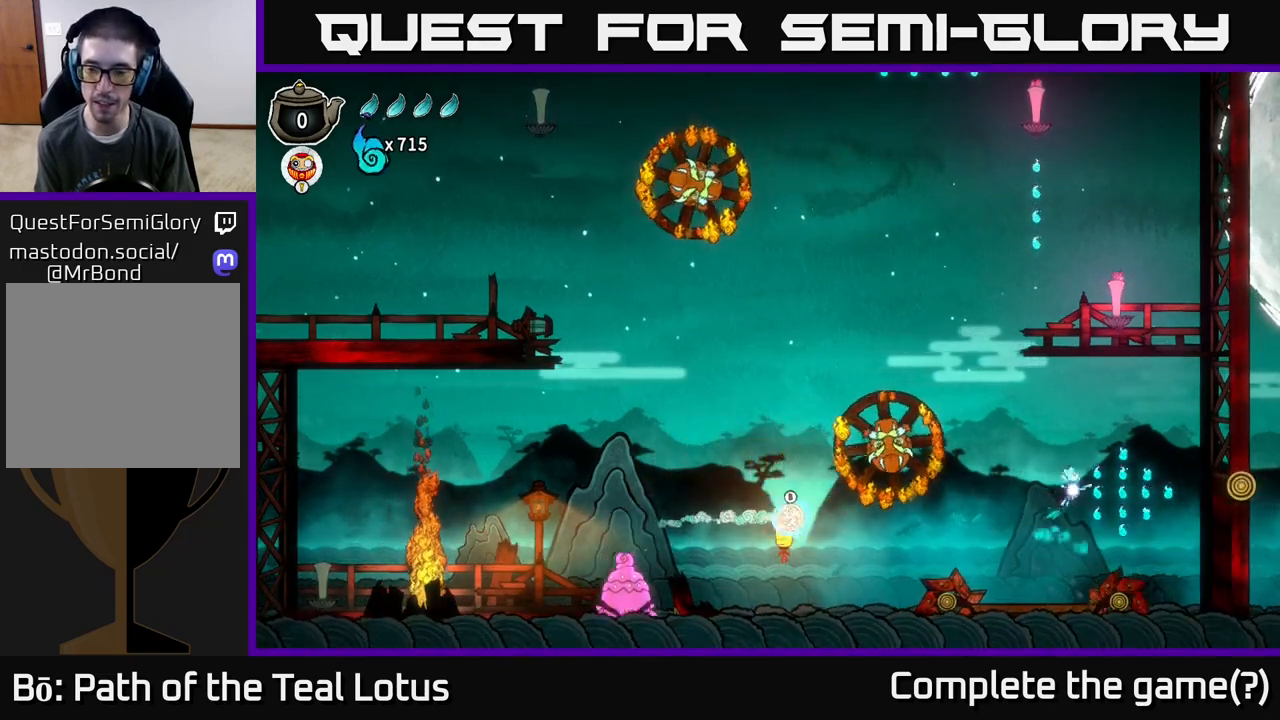
{"buttons": ["A"], "left_stick": "right", "right_stick": "center", "events": []}
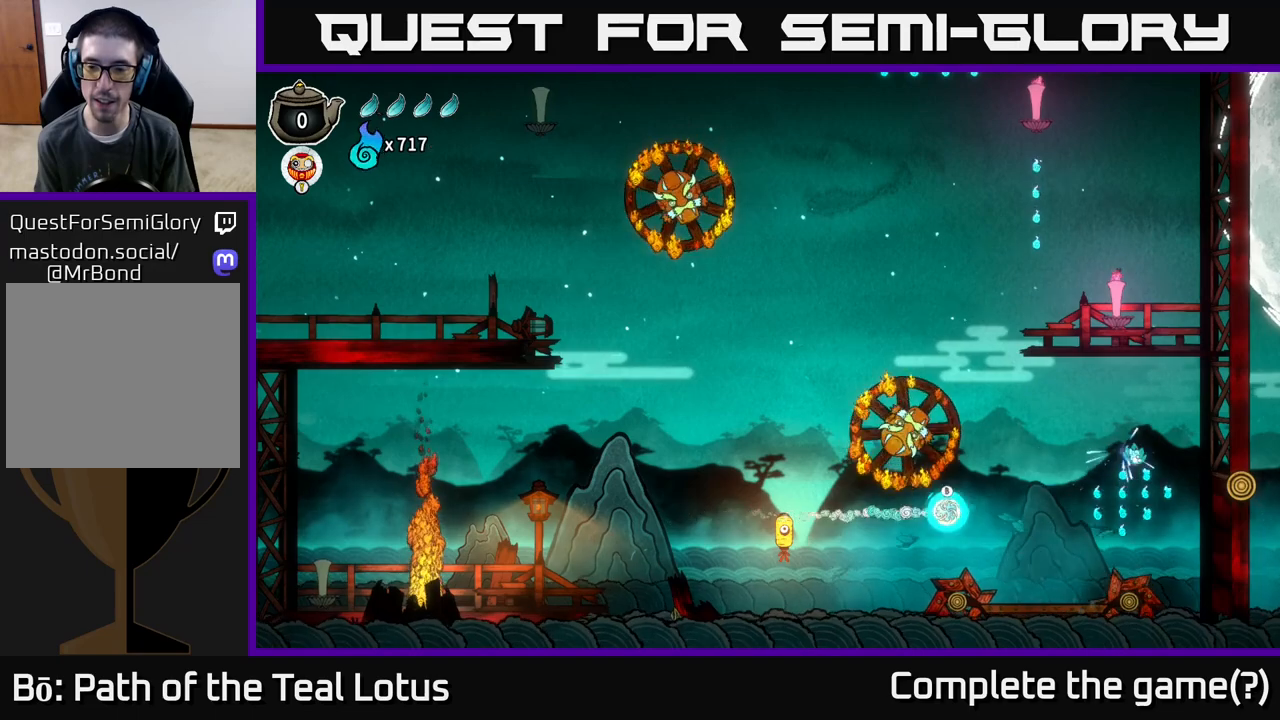
{"buttons": [], "left_stick": "left", "right_stick": "center", "events": [[17, "left_stick", "left"], [167, "A", "up"]]}
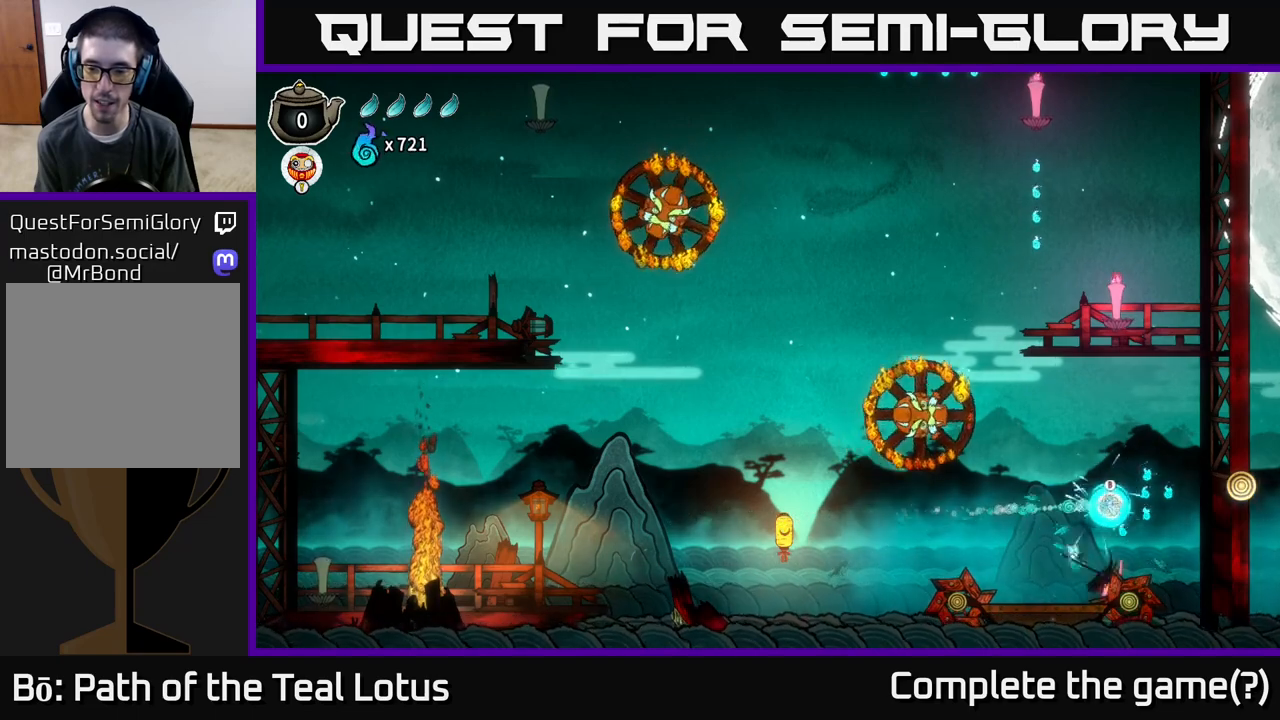
{"buttons": [], "left_stick": "center", "right_stick": "center", "events": [[17, "X", "down"], [100, "A", "down"], [200, "X", "up"], [283, "left_stick", "up"], [317, "A", "up"], [333, "left_stick", "right"], [450, "left_stick", "center"]]}
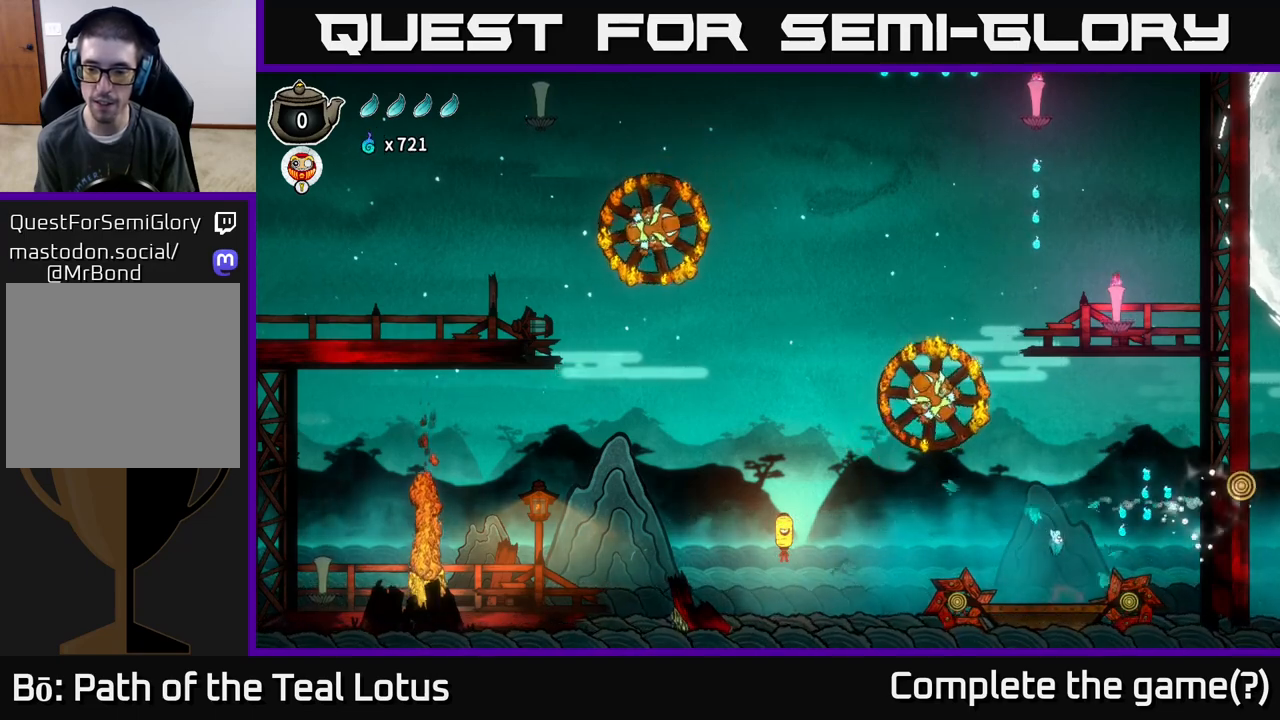
{"buttons": ["A"], "left_stick": "down-right", "right_stick": "center", "events": [[217, "left_stick", "right"], [417, "A", "down"], [467, "left_stick", "down-right"]]}
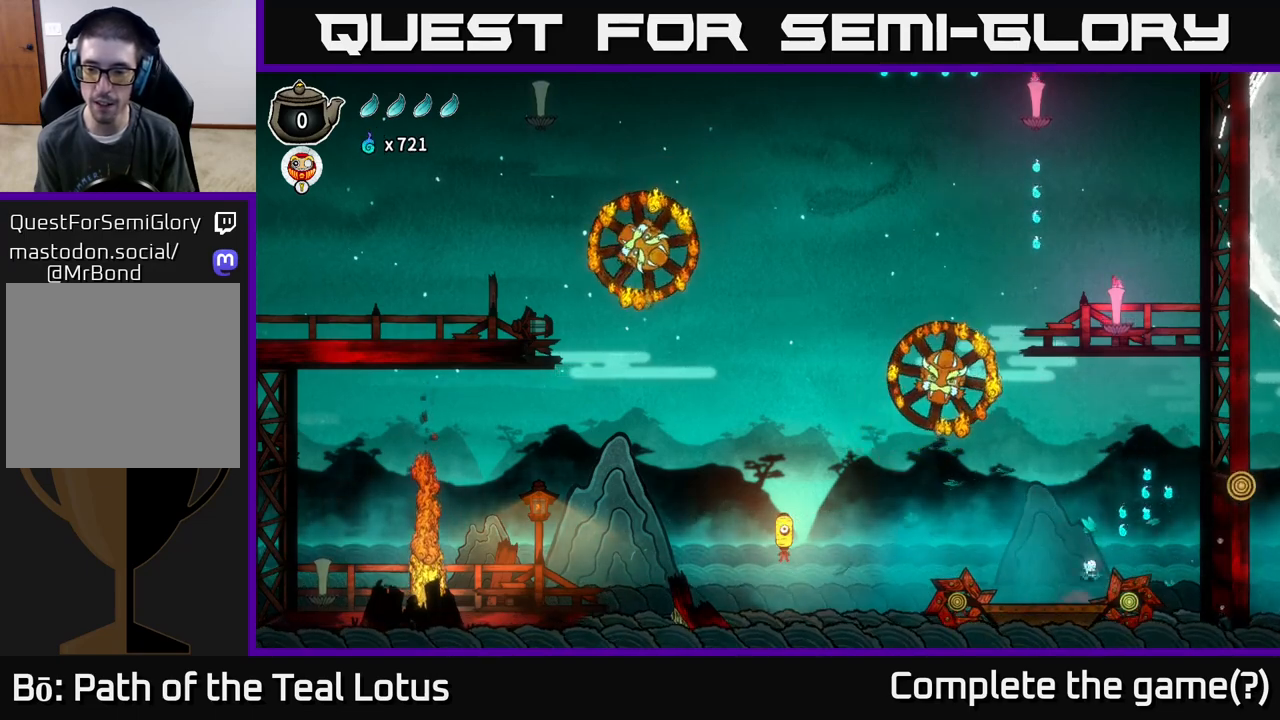
{"buttons": [], "left_stick": "right", "right_stick": "center", "events": [[67, "left_stick", "down"], [167, "X", "down"], [317, "left_stick", "right"], [383, "X", "up"], [400, "A", "up"]]}
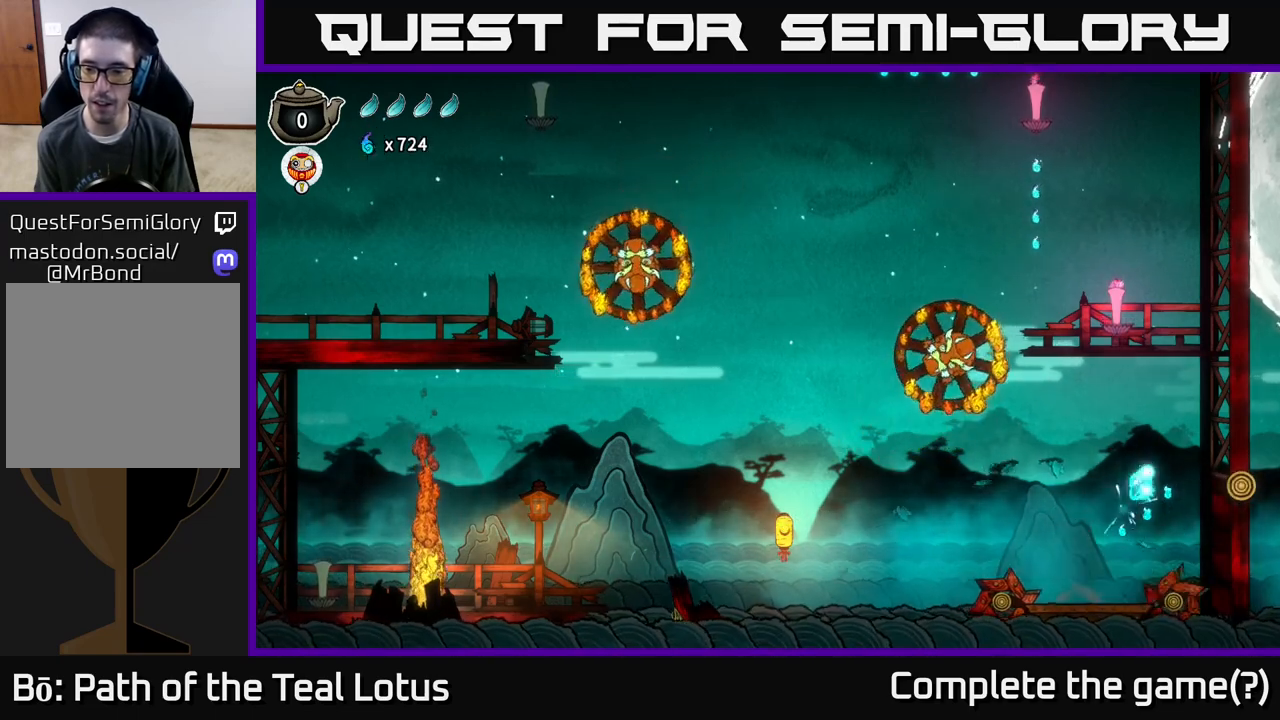
{"buttons": [], "left_stick": "left", "right_stick": "center", "events": [[267, "left_stick", "left"]]}
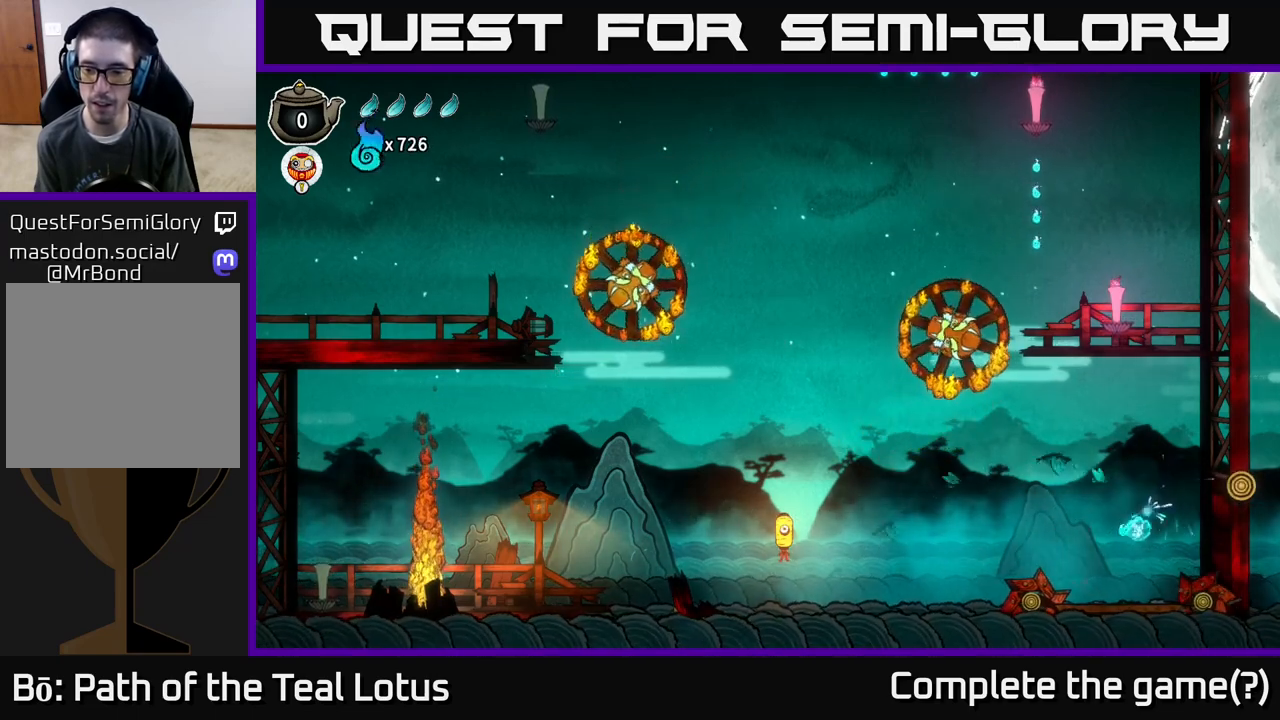
{"buttons": ["A"], "left_stick": "left", "right_stick": "center", "events": [[183, "left_stick", "center"], [367, "left_stick", "left"], [500, "A", "down"]]}
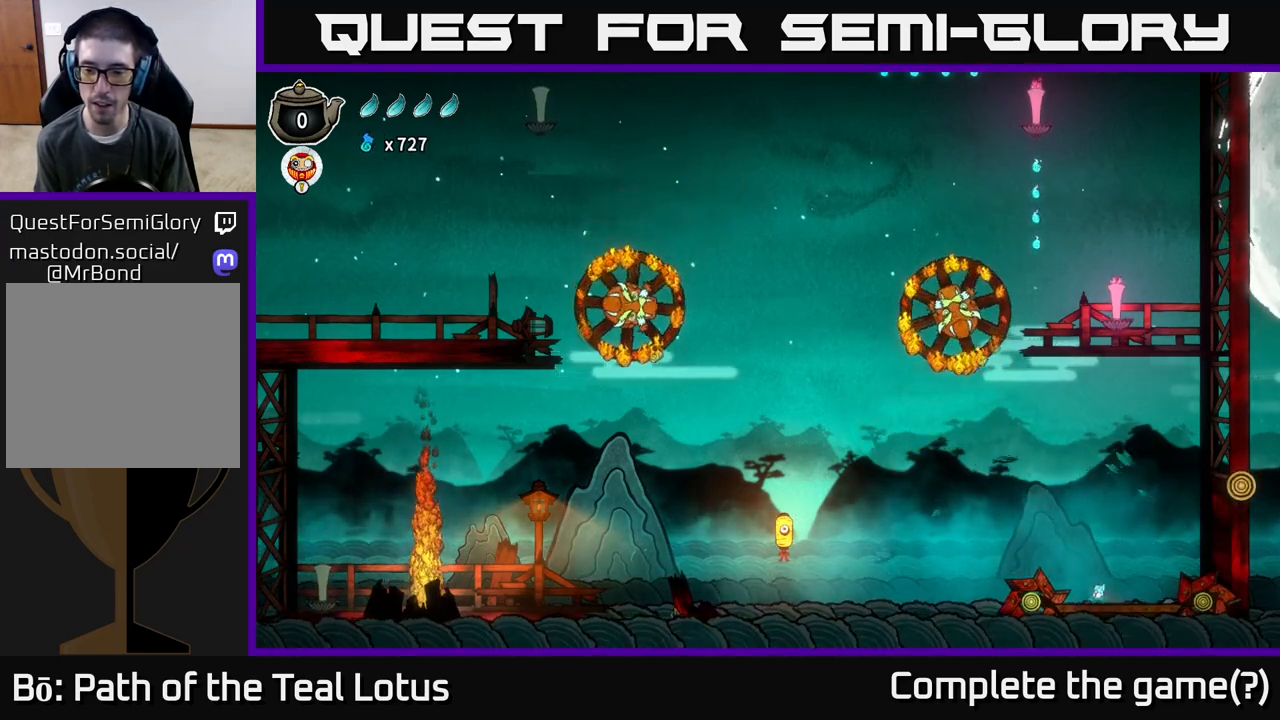
{"buttons": ["A"], "left_stick": "down", "right_stick": "center", "events": [[367, "left_stick", "down"]]}
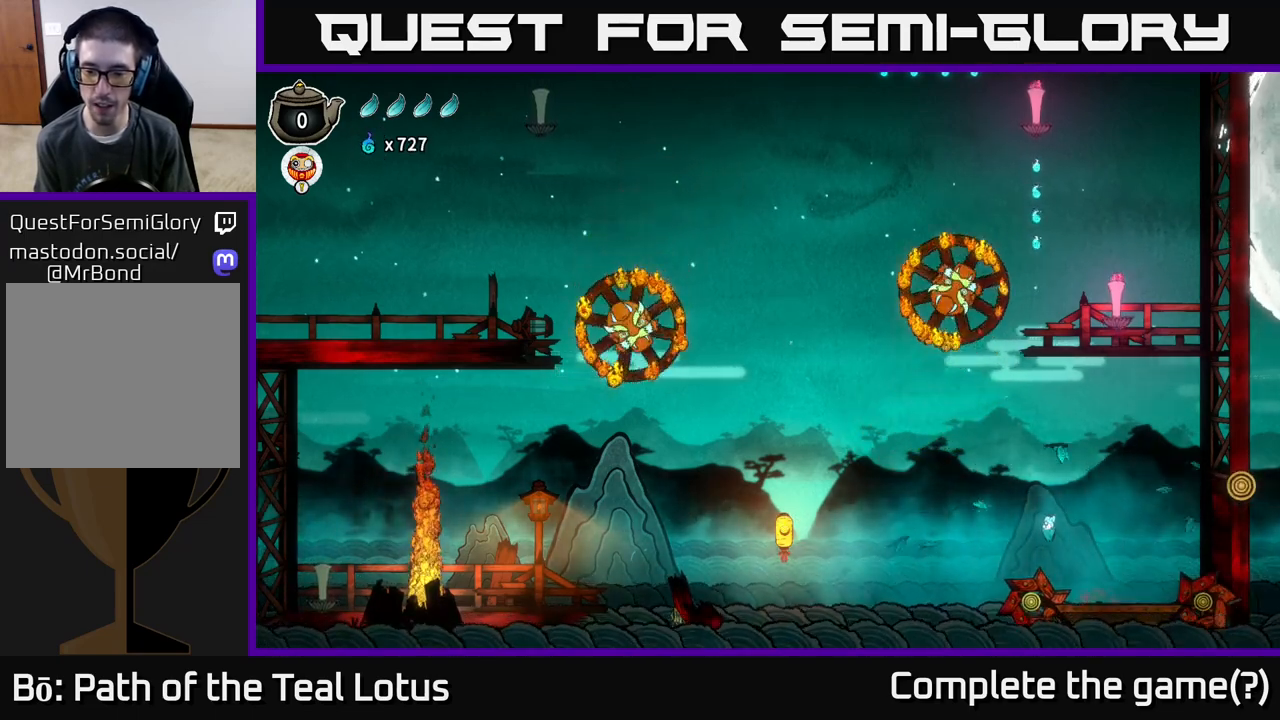
{"buttons": [], "left_stick": "down-left", "right_stick": "center", "events": [[200, "A", "up"], [217, "X", "down"], [250, "left_stick", "down-left"], [433, "X", "up"]]}
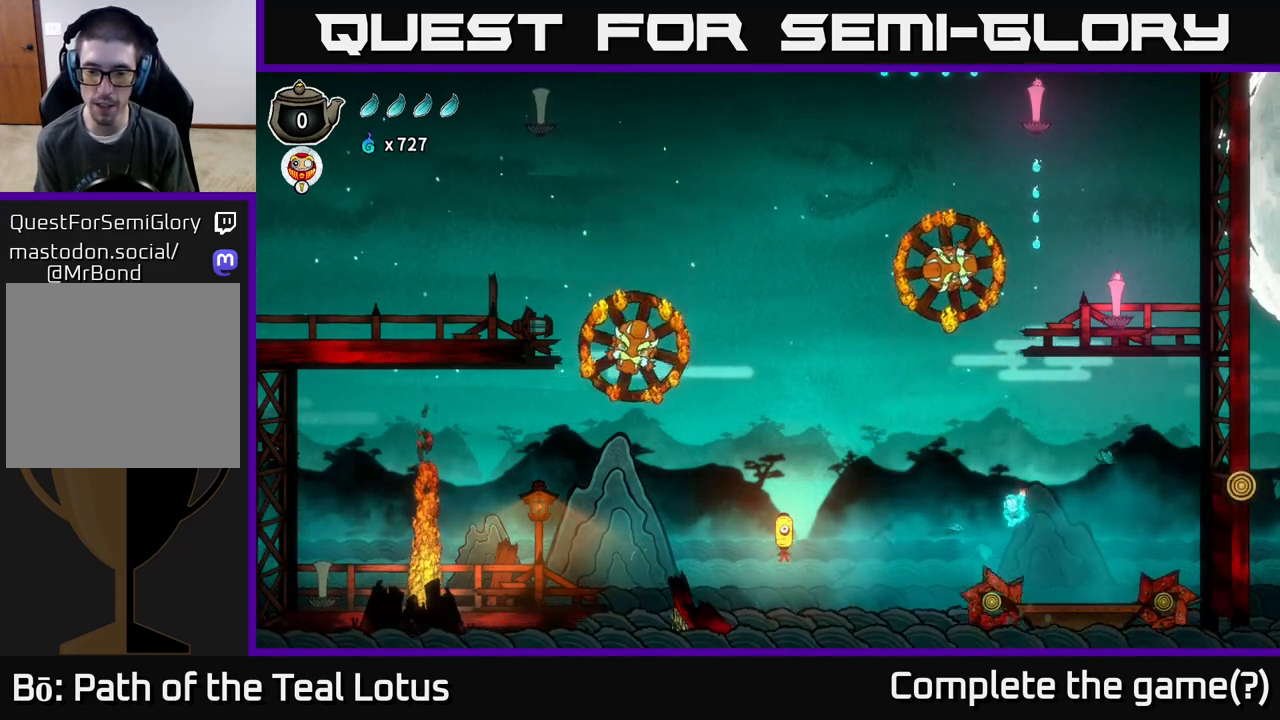
{"buttons": [], "left_stick": "down", "right_stick": "center", "events": [[350, "left_stick", "down"]]}
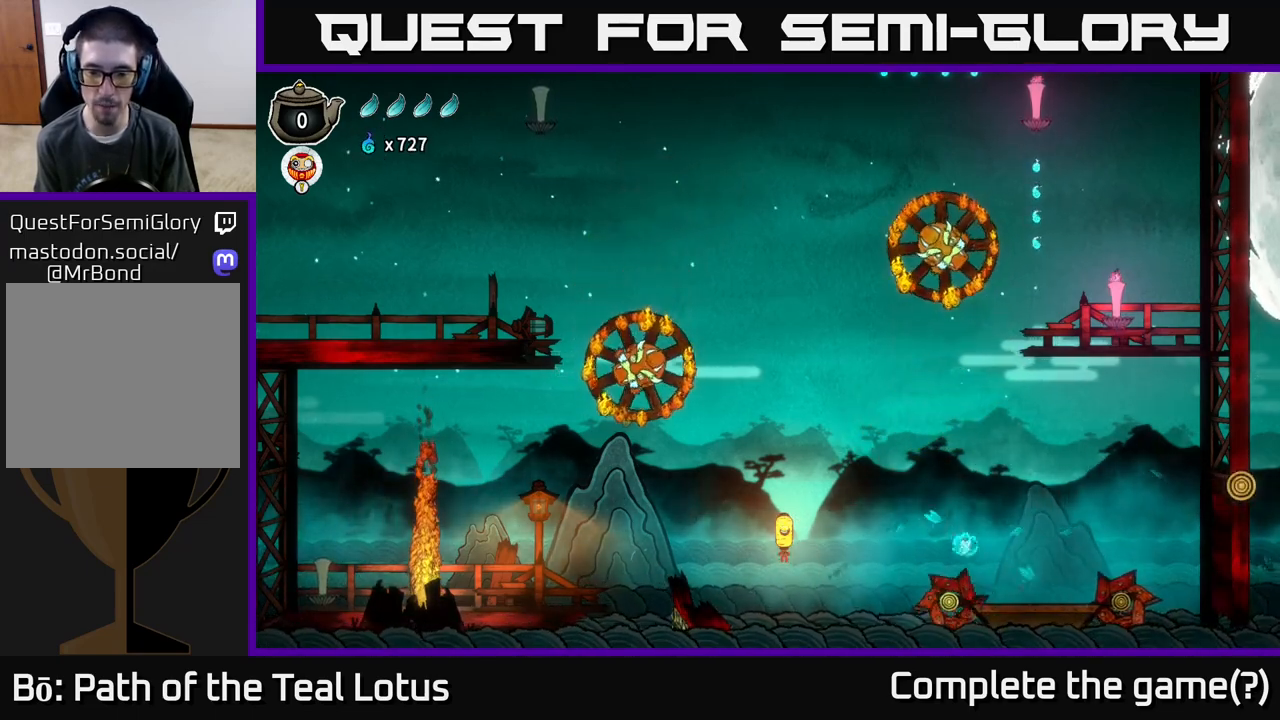
{"buttons": [], "left_stick": "down-left", "right_stick": "center", "events": [[33, "X", "down"], [33, "left_stick", "down-left"], [300, "X", "up"]]}
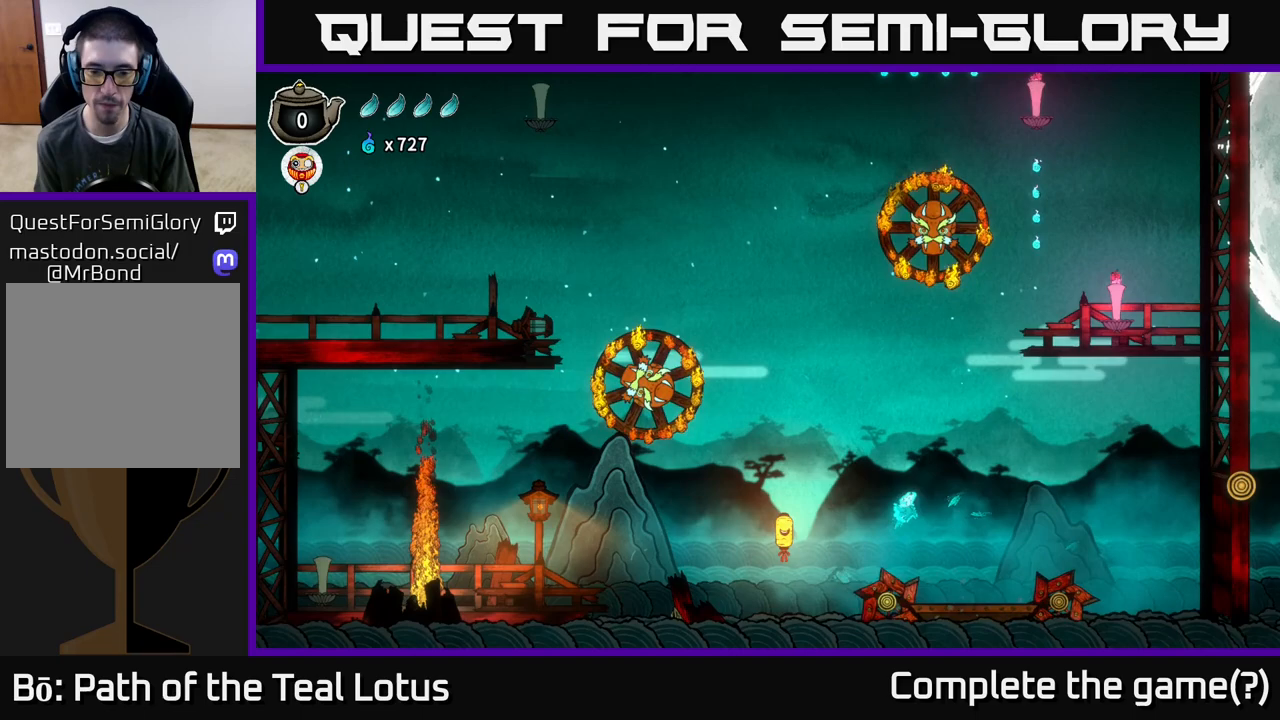
{"buttons": ["X"], "left_stick": "down-left", "right_stick": "center", "events": [[217, "left_stick", "down"], [350, "X", "down"], [400, "left_stick", "down-left"]]}
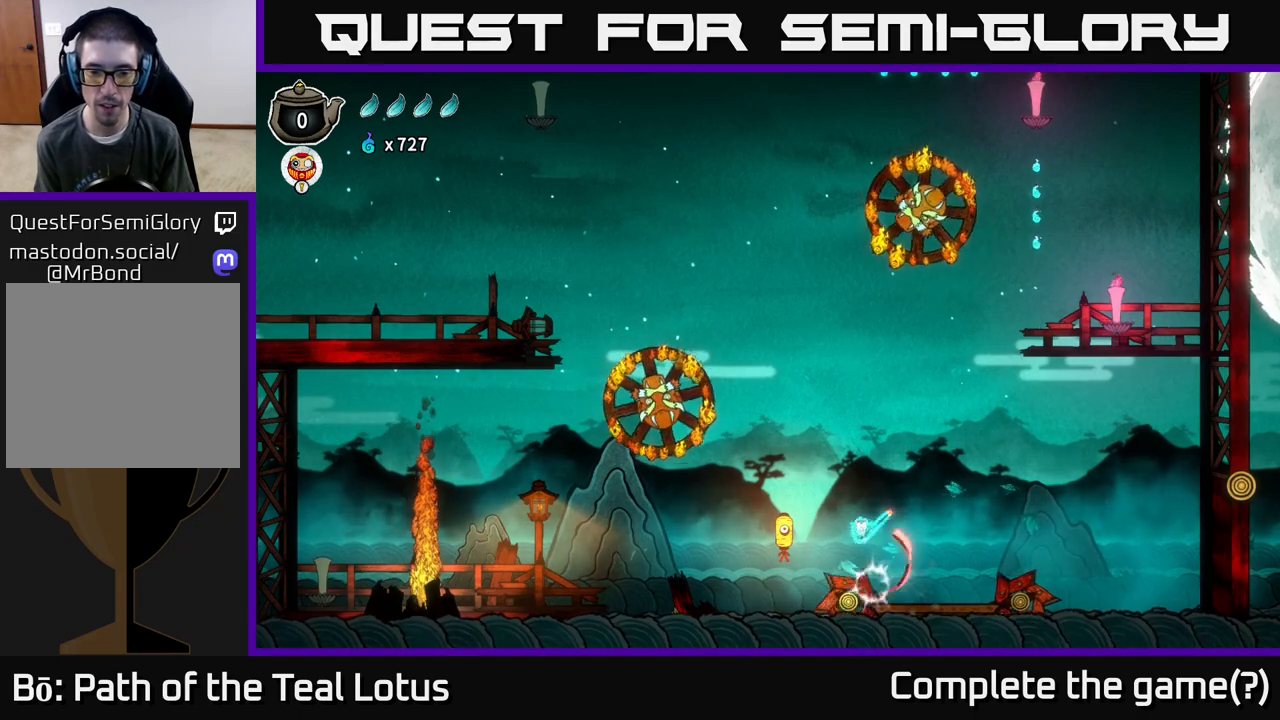
{"buttons": ["X"], "left_stick": "down", "right_stick": "center", "events": [[133, "X", "up"], [317, "left_stick", "down"], [350, "X", "down"]]}
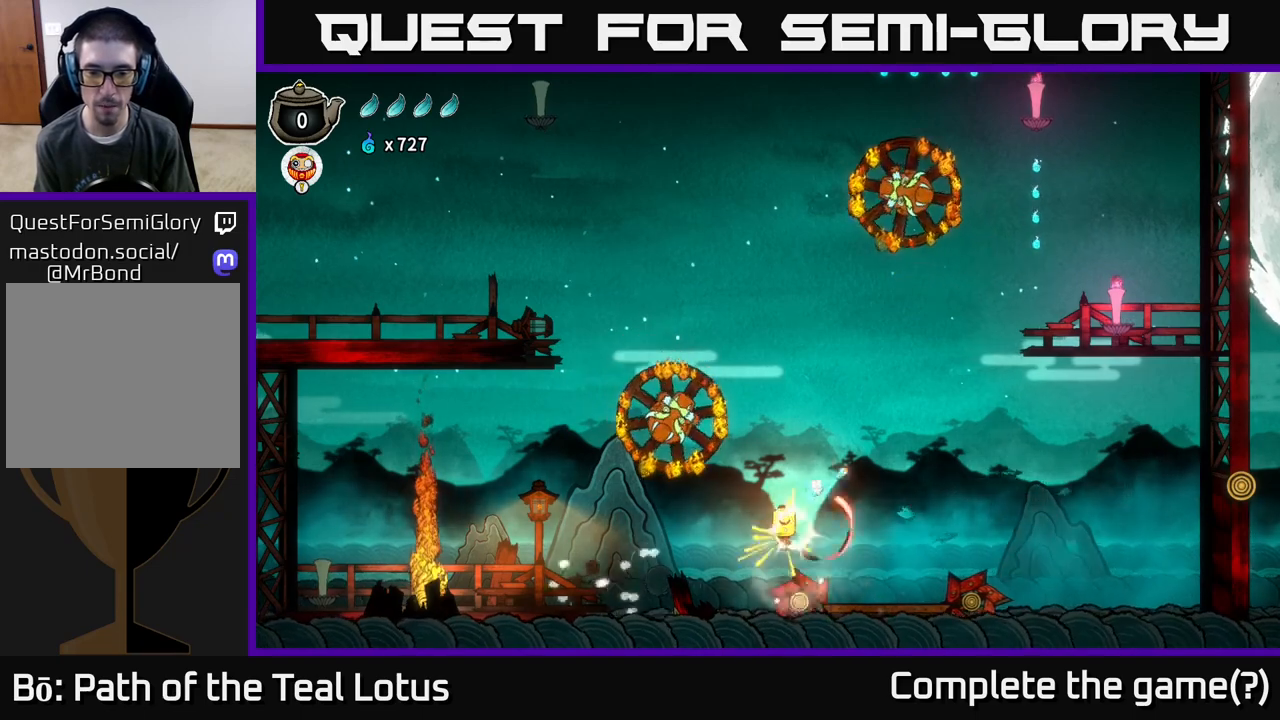
{"buttons": [], "left_stick": "right", "right_stick": "center", "events": [[50, "left_stick", "down-left"], [100, "X", "up"], [200, "left_stick", "down-right"], [333, "left_stick", "right"]]}
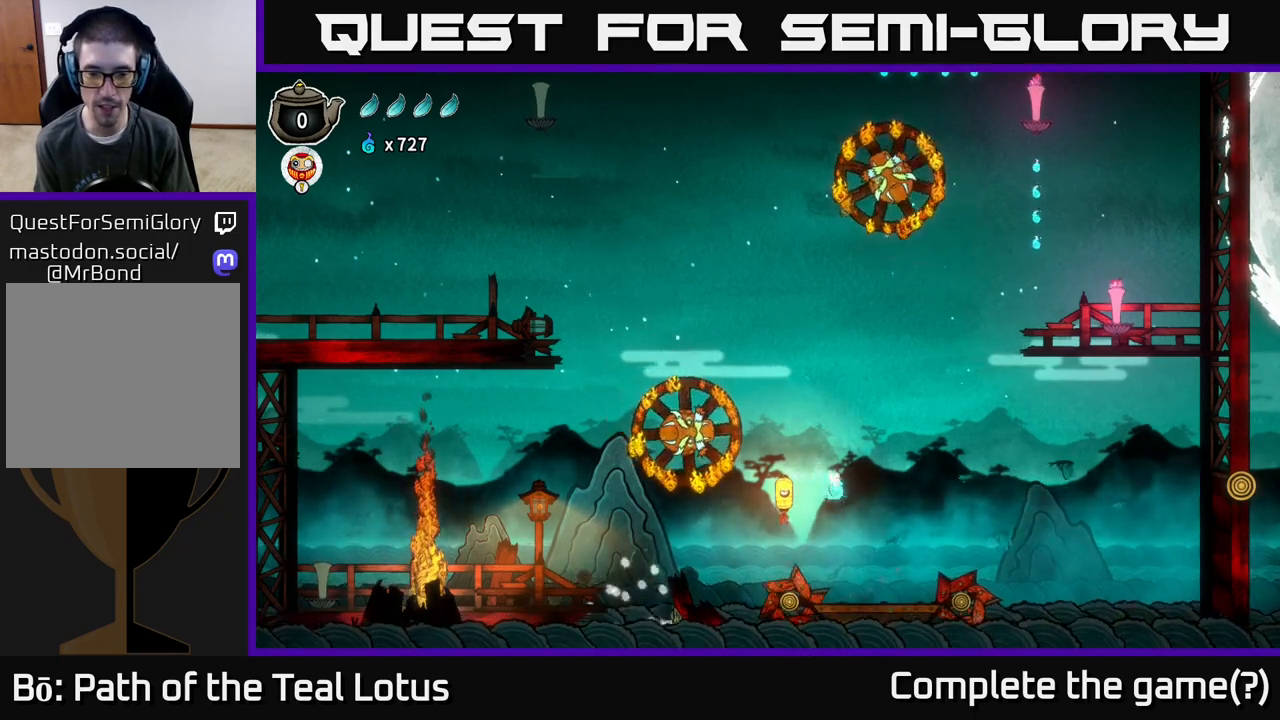
{"buttons": [], "left_stick": "center", "right_stick": "center", "events": [[300, "left_stick", "left"], [433, "left_stick", "center"]]}
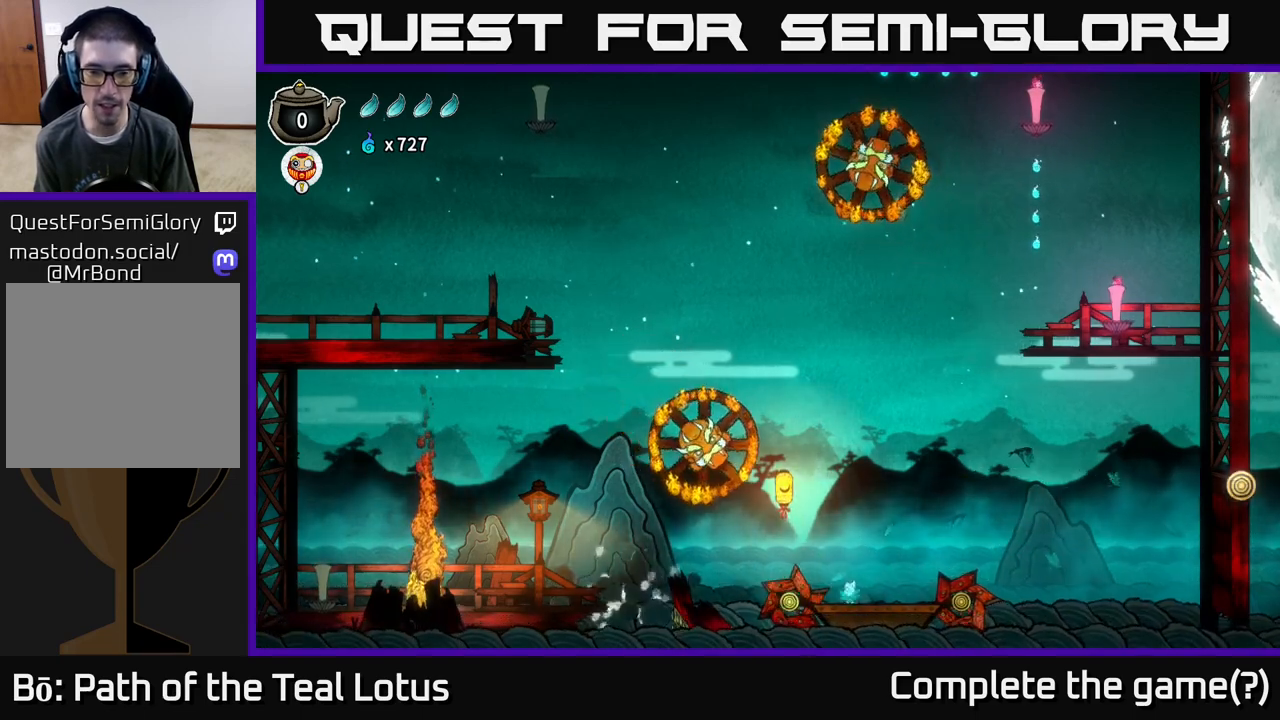
{"buttons": [], "left_stick": "center", "right_stick": "center", "events": []}
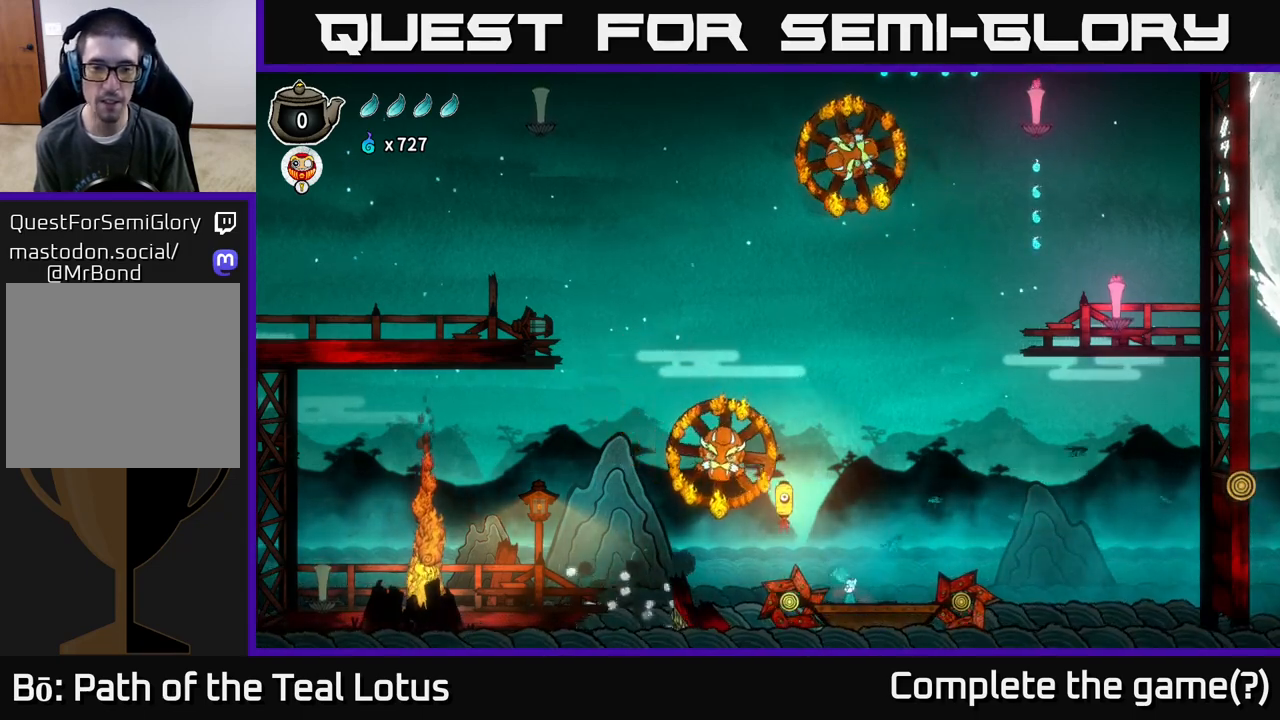
{"buttons": [], "left_stick": "center", "right_stick": "center", "events": []}
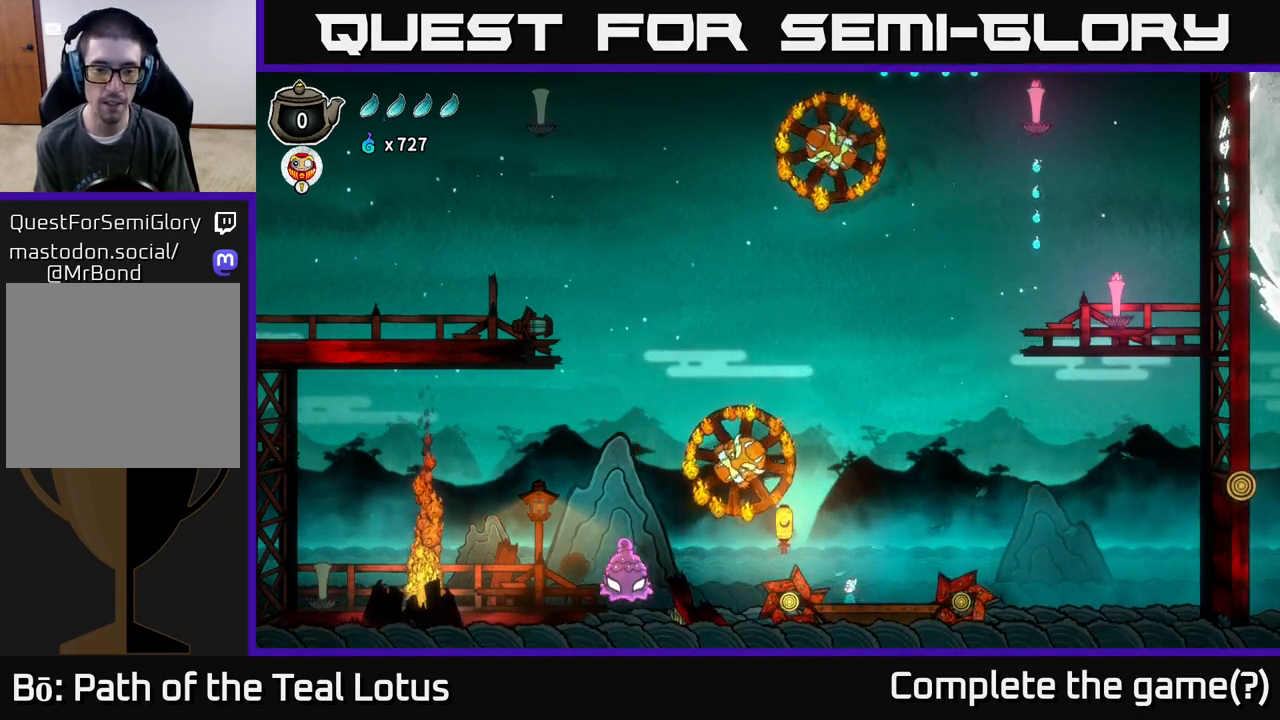
{"buttons": [], "left_stick": "center", "right_stick": "center", "events": [[250, "left_stick", "right"], [450, "left_stick", "center"]]}
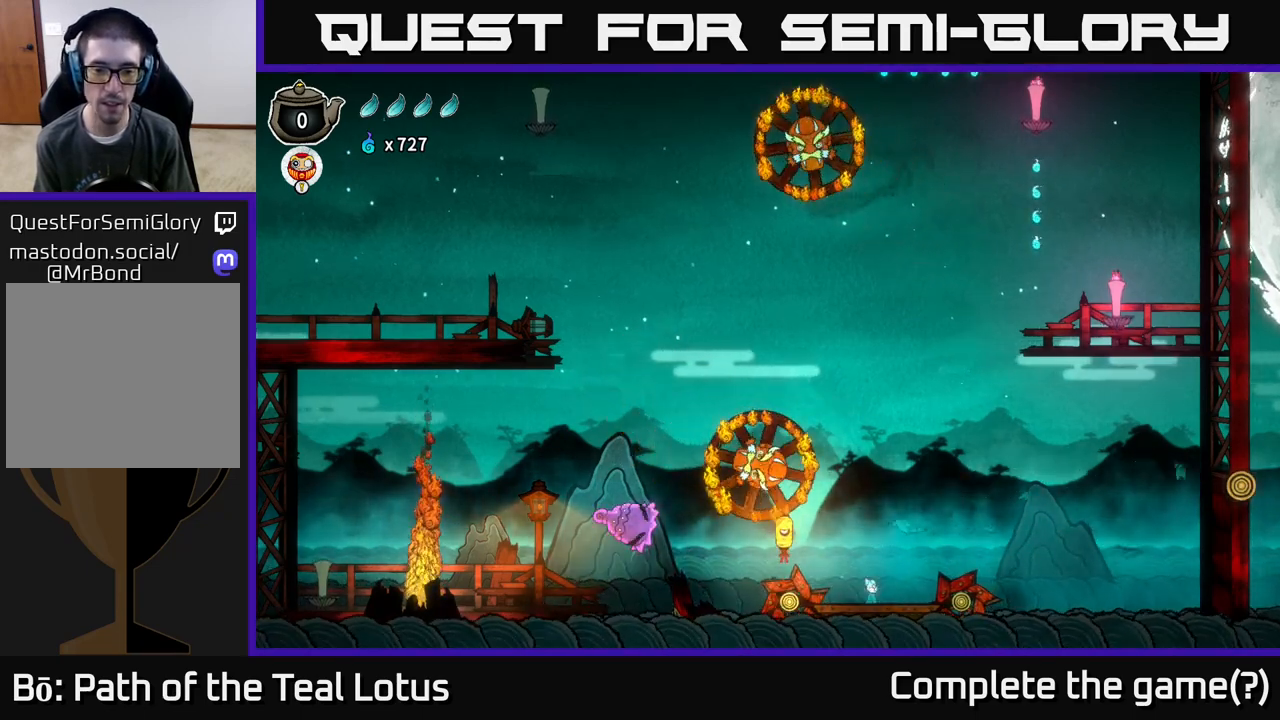
{"buttons": [], "left_stick": "center", "right_stick": "center", "events": [[200, "left_stick", "right"], [350, "left_stick", "center"]]}
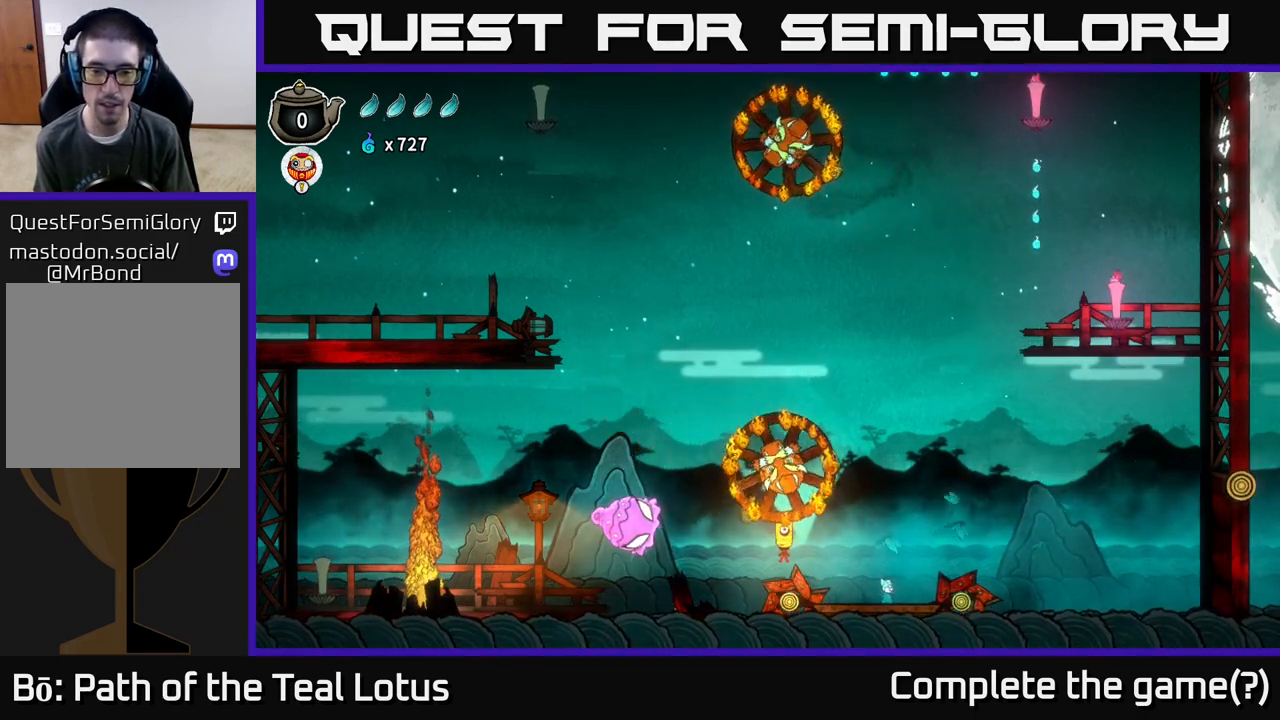
{"buttons": [], "left_stick": "left", "right_stick": "center", "events": [[133, "A", "down"], [267, "A", "up"], [417, "left_stick", "left"]]}
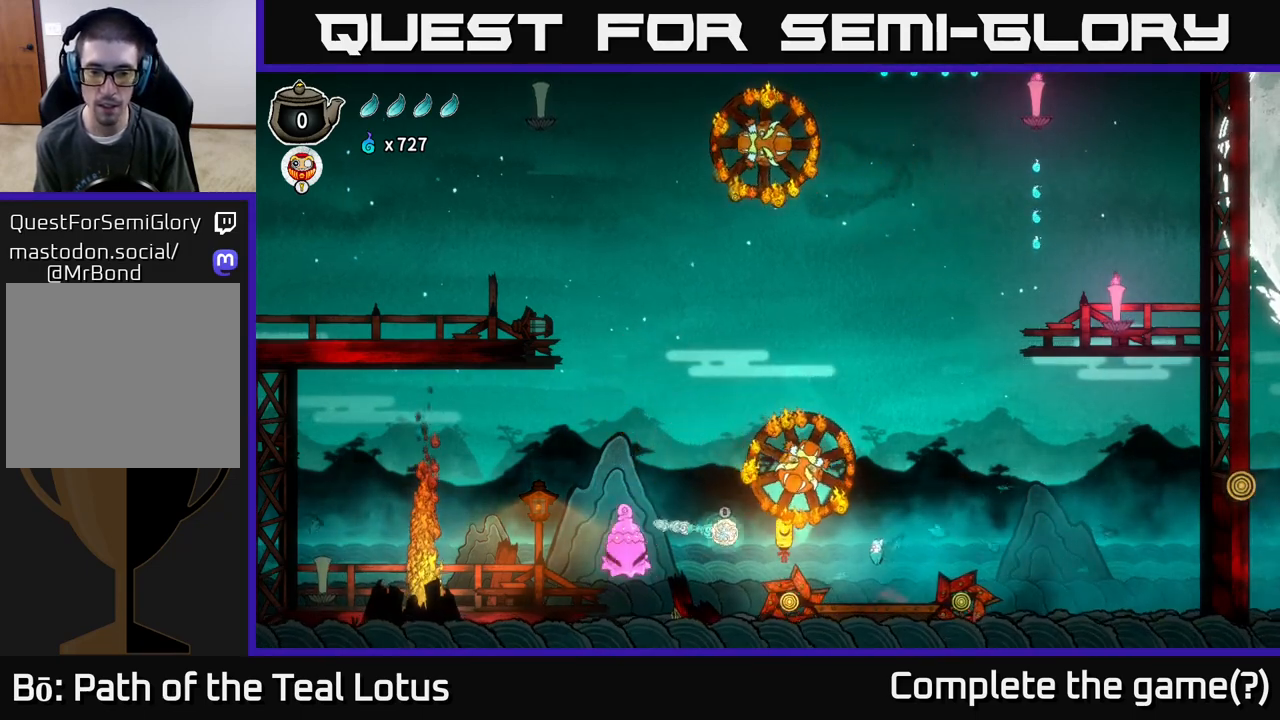
{"buttons": ["B"], "left_stick": "up", "right_stick": "center", "events": [[50, "left_stick", "center"], [100, "left_stick", "right"], [283, "left_stick", "center"], [433, "A", "down"], [467, "left_stick", "up"], [500, "A", "up"], [500, "B", "down"]]}
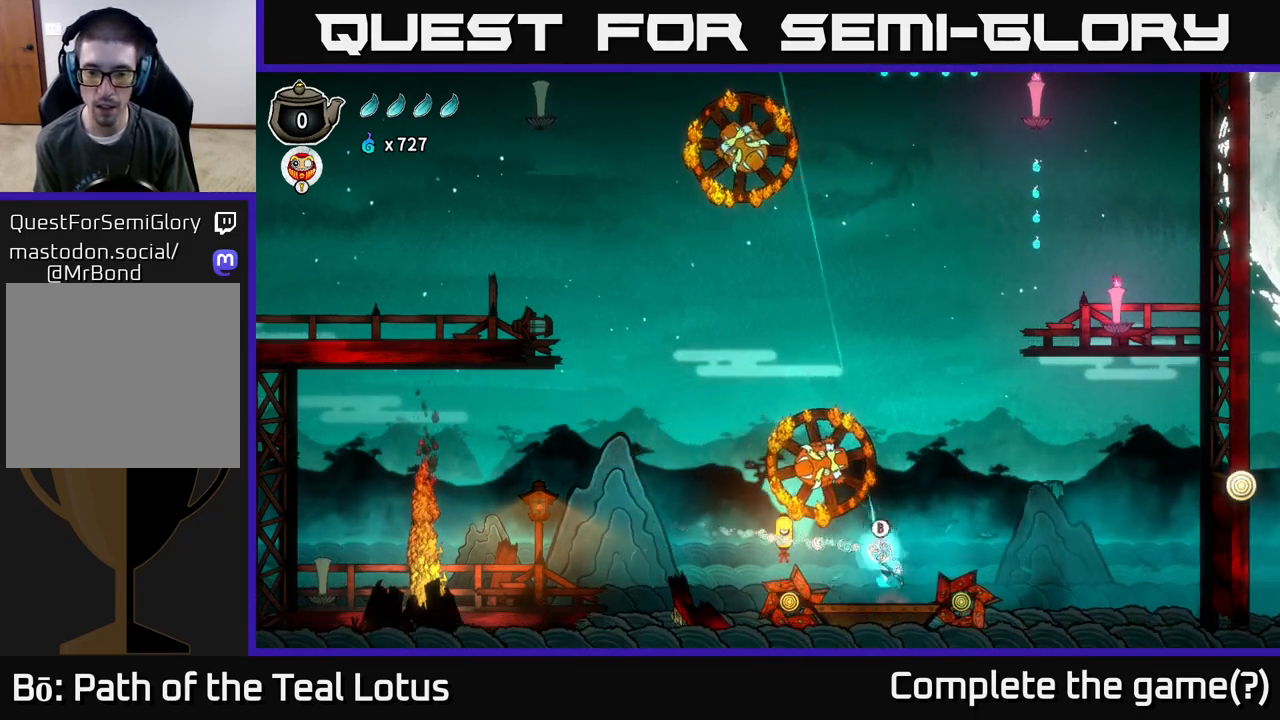
{"buttons": [], "left_stick": "up", "right_stick": "center", "events": [[500, "B", "up"]]}
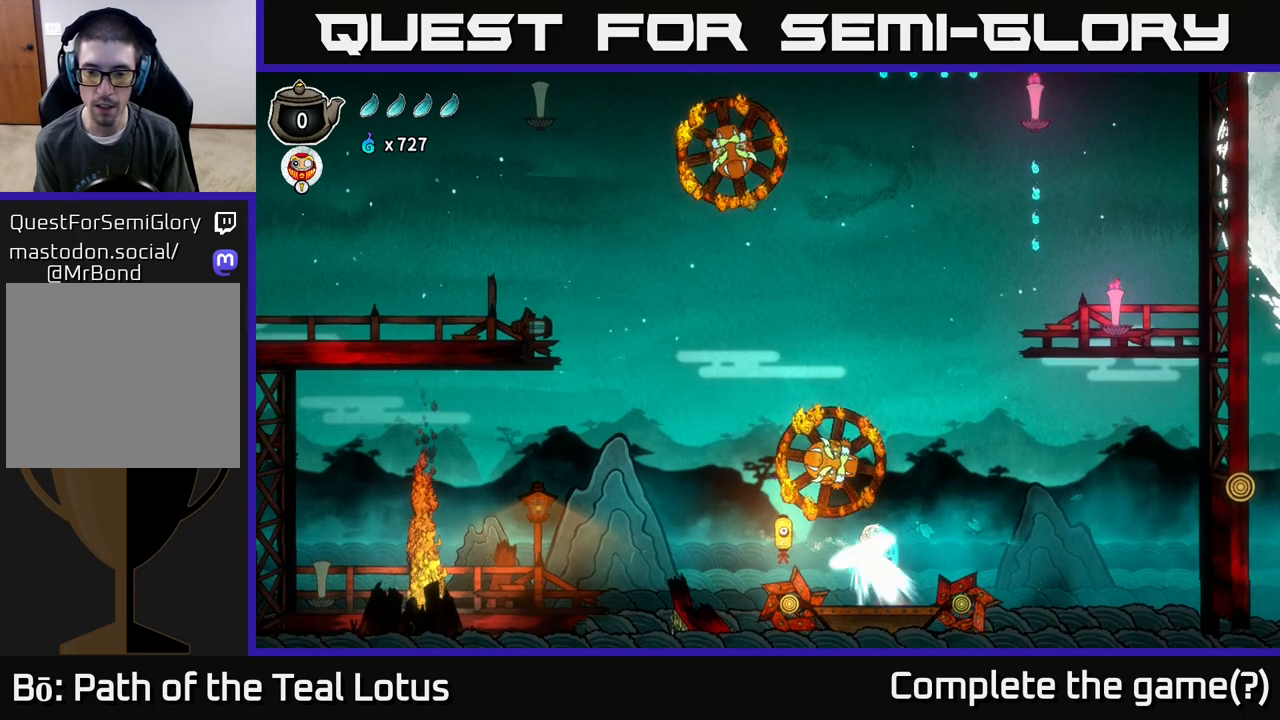
{"buttons": [], "left_stick": "center", "right_stick": "center", "events": [[417, "left_stick", "center"]]}
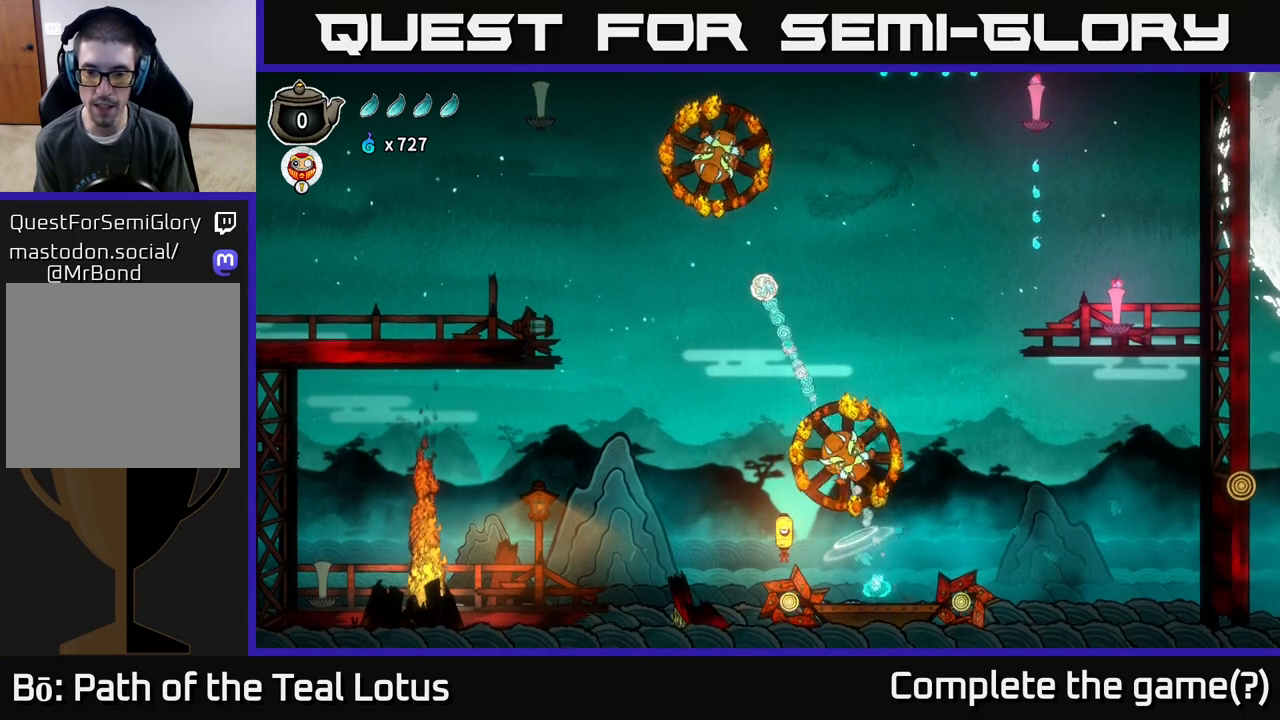
{"buttons": [], "left_stick": "center", "right_stick": "center", "events": []}
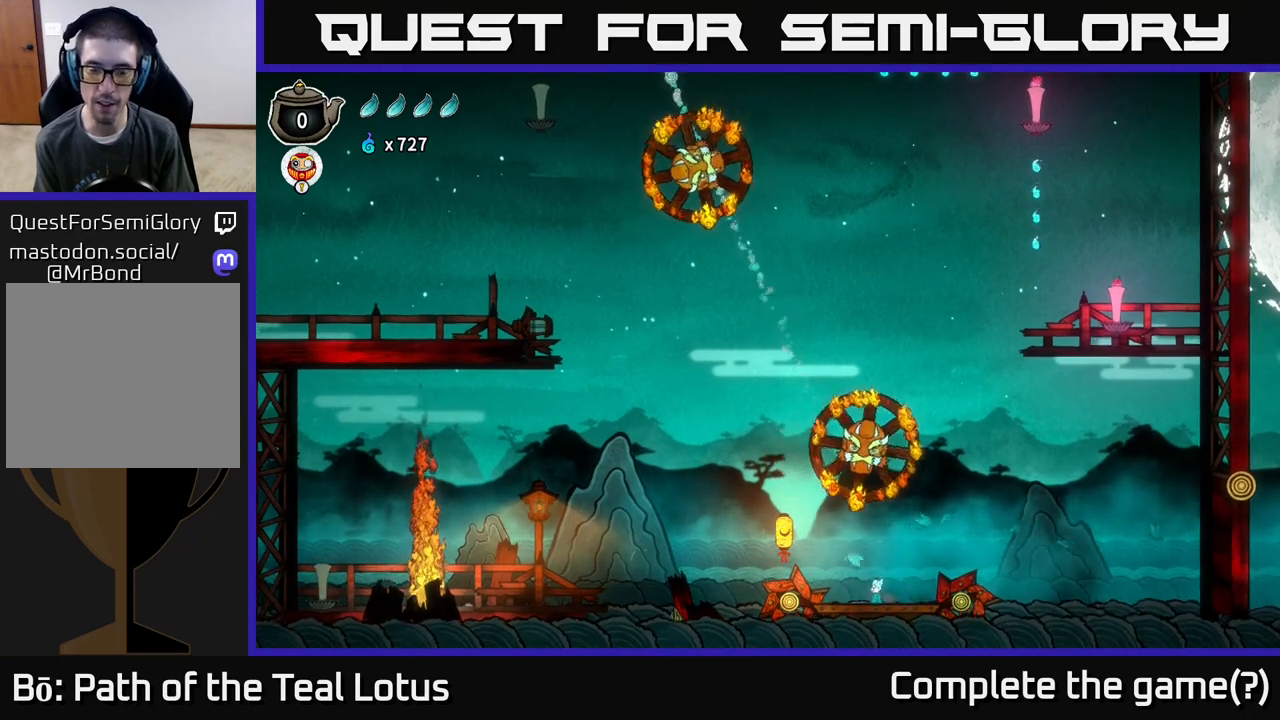
{"buttons": ["A"], "left_stick": "left", "right_stick": "center", "events": [[100, "left_stick", "left"], [267, "A", "down"]]}